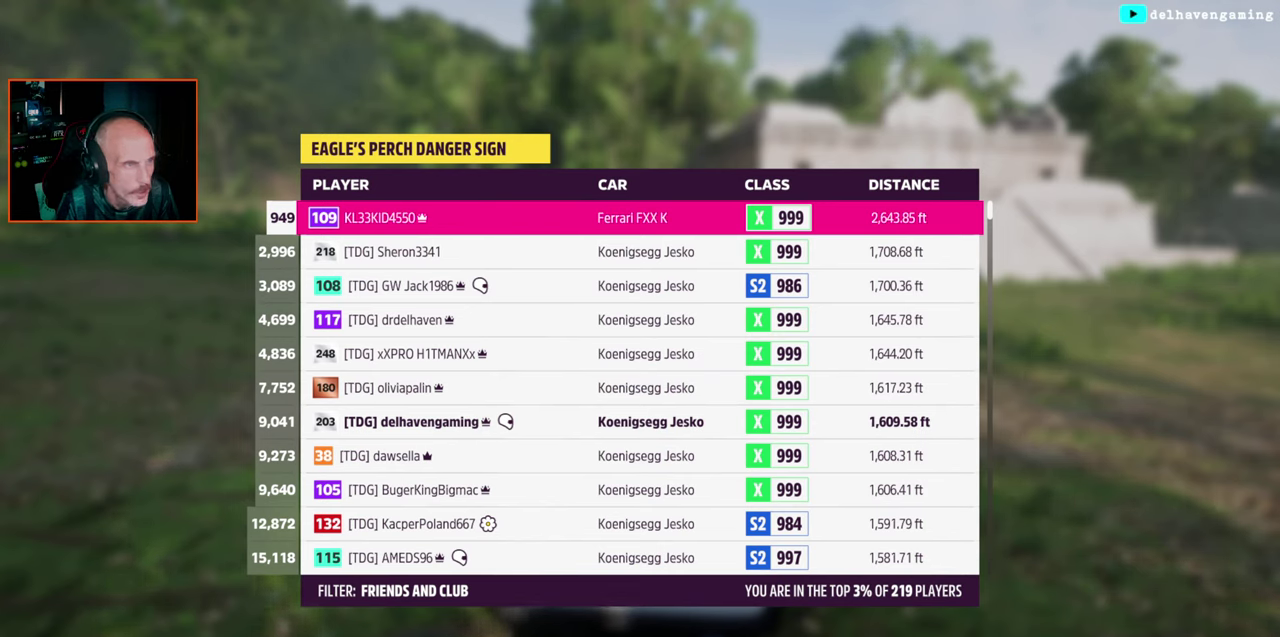
Gameplay with a controller (PlayStation layout); each line is a JSON object with the inputs held at the frame after it. "events" lists button and stick changes between this image and that frame as [ms after this image, input, new state], when the widget could be followed in between. Not read: R1.
{"buttons": ["DPAD_UP"], "left_stick": "center", "right_stick": "center", "events": [[67, "DPAD_DOWN", "down"], [150, "DPAD_DOWN", "up"], [417, "DPAD_UP", "down"]]}
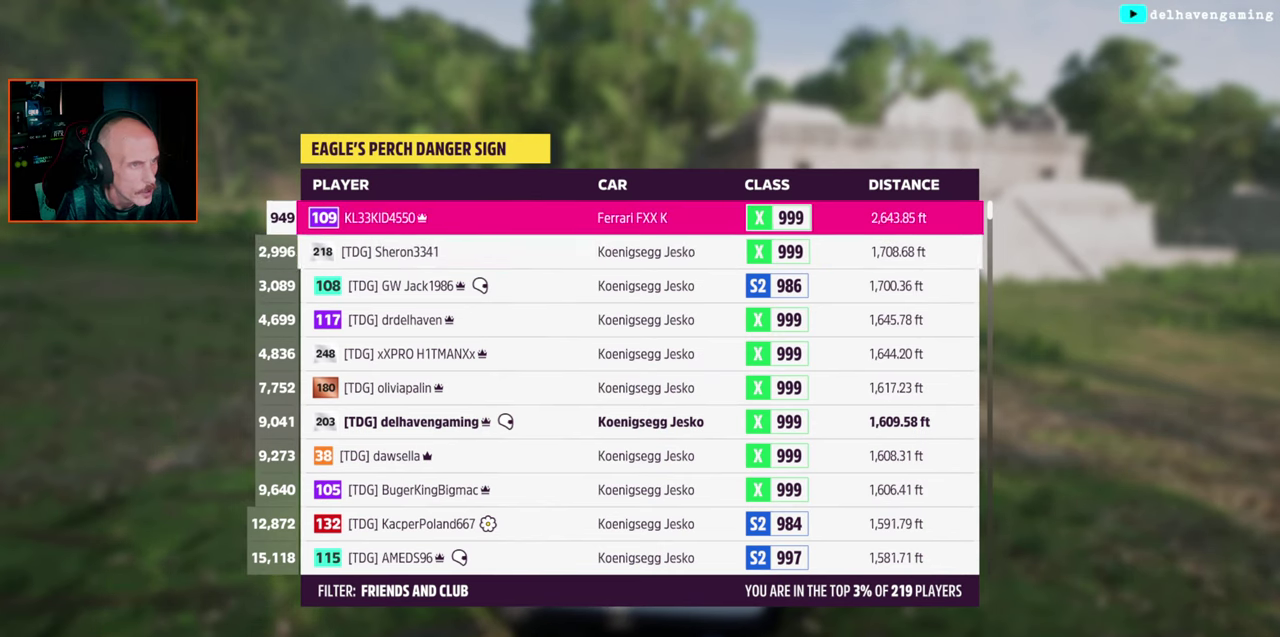
{"buttons": [], "left_stick": "center", "right_stick": "center", "events": [[50, "DPAD_UP", "up"]]}
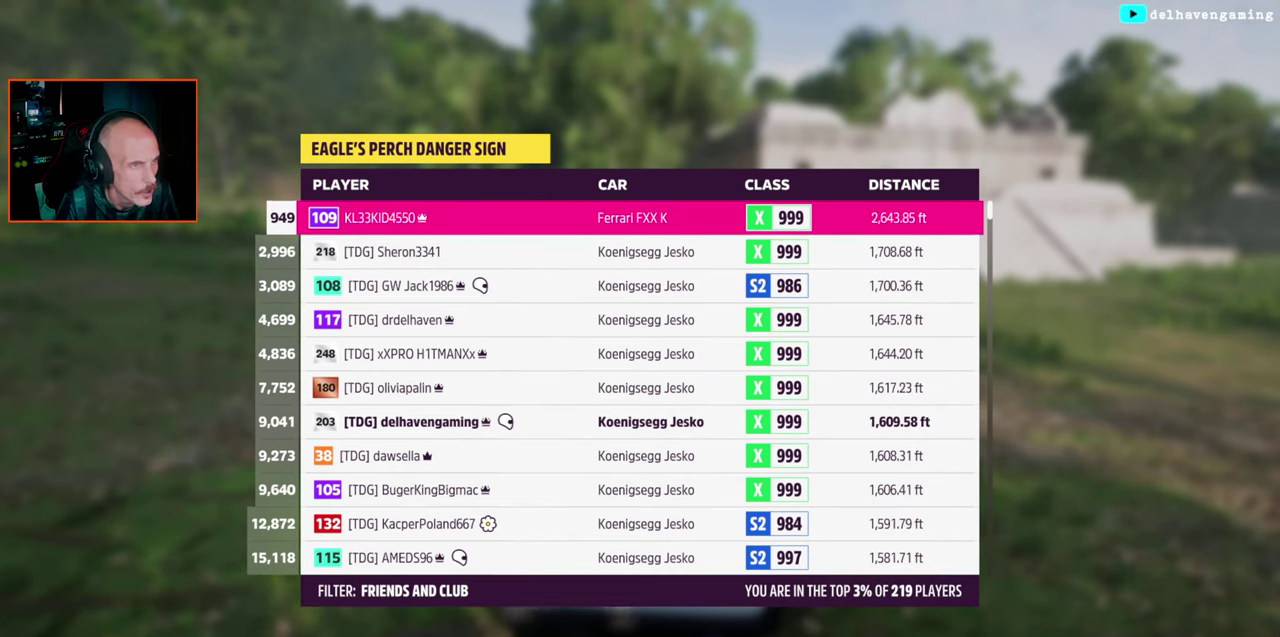
{"buttons": [], "left_stick": "center", "right_stick": "center", "events": []}
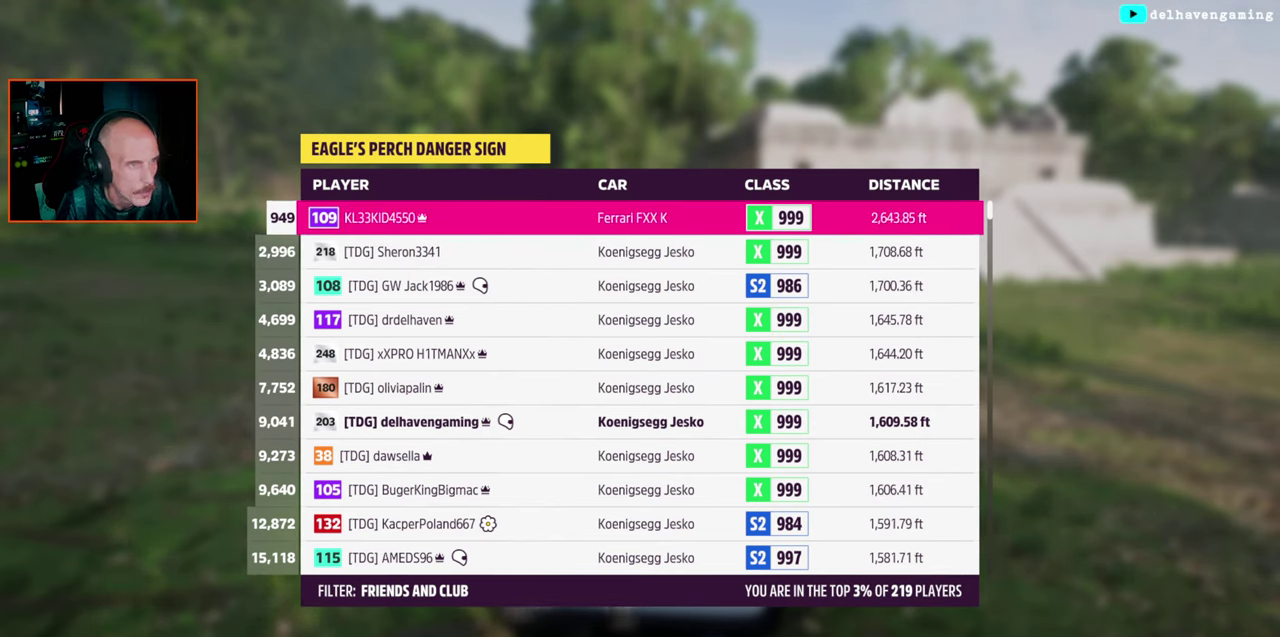
{"buttons": [], "left_stick": "center", "right_stick": "center", "events": [[333, "DPAD_DOWN", "down"], [433, "DPAD_DOWN", "up"]]}
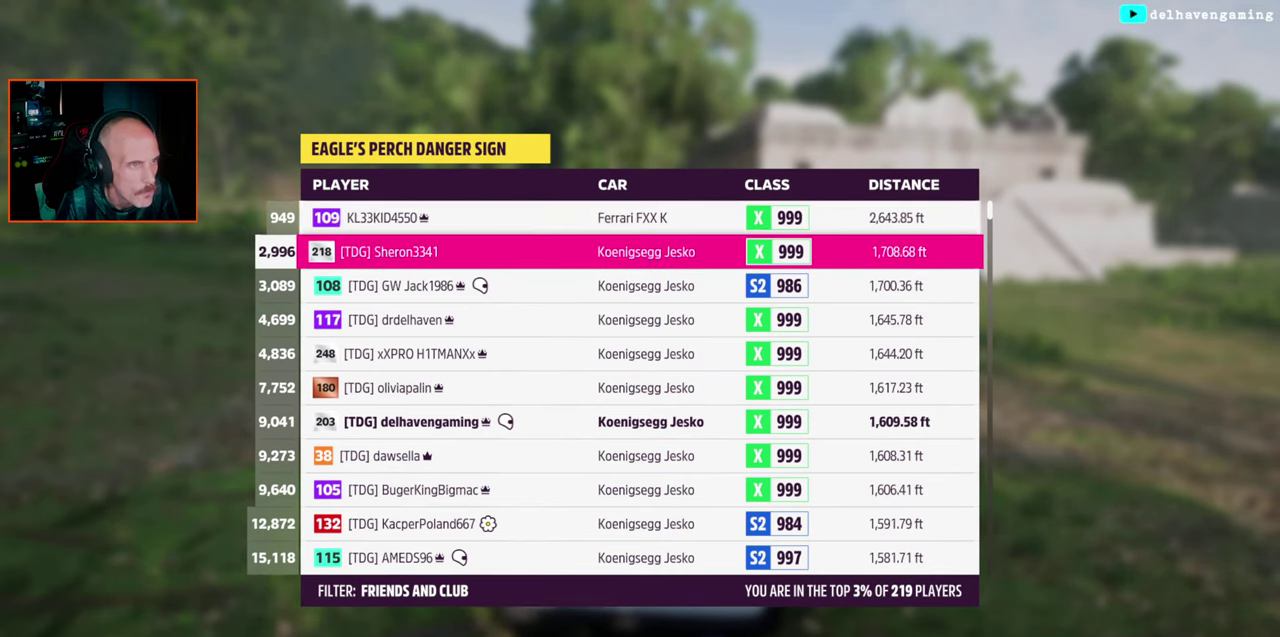
{"buttons": [], "left_stick": "center", "right_stick": "center", "events": [[83, "DPAD_UP", "down"], [167, "DPAD_UP", "up"]]}
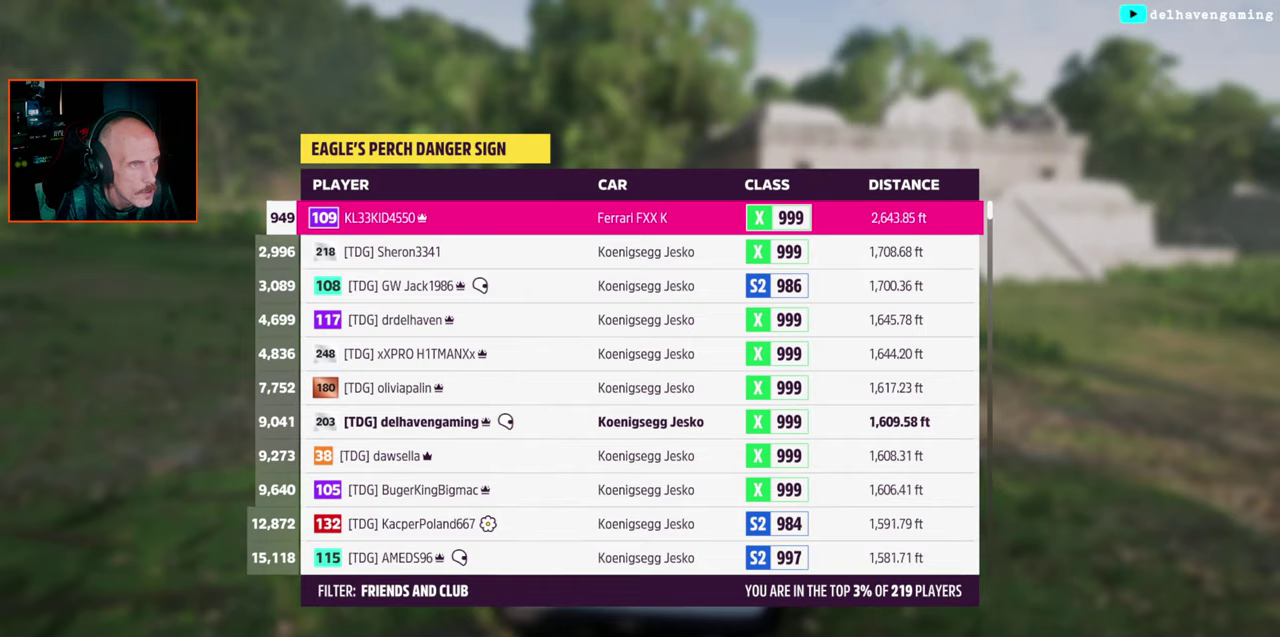
{"buttons": ["DPAD_DOWN"], "left_stick": "center", "right_stick": "center", "events": [[433, "DPAD_DOWN", "down"]]}
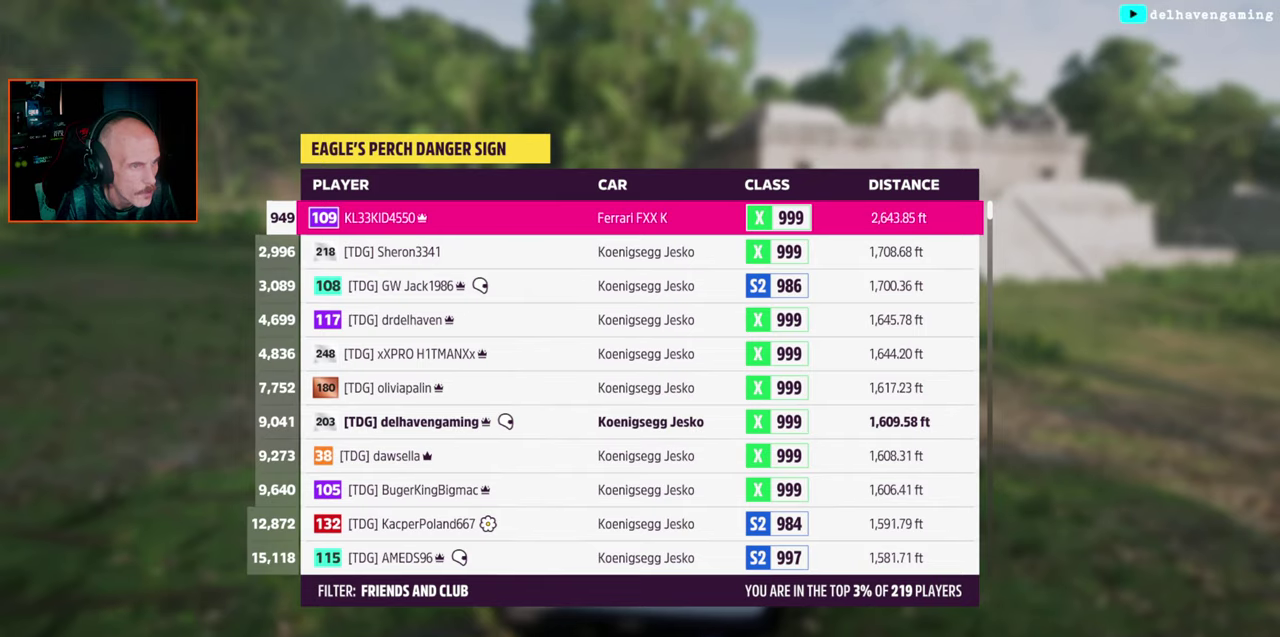
{"buttons": ["DPAD_DOWN"], "left_stick": "center", "right_stick": "center", "events": [[100, "DPAD_DOWN", "up"], [183, "DPAD_DOWN", "down"], [317, "DPAD_DOWN", "up"], [400, "DPAD_DOWN", "down"]]}
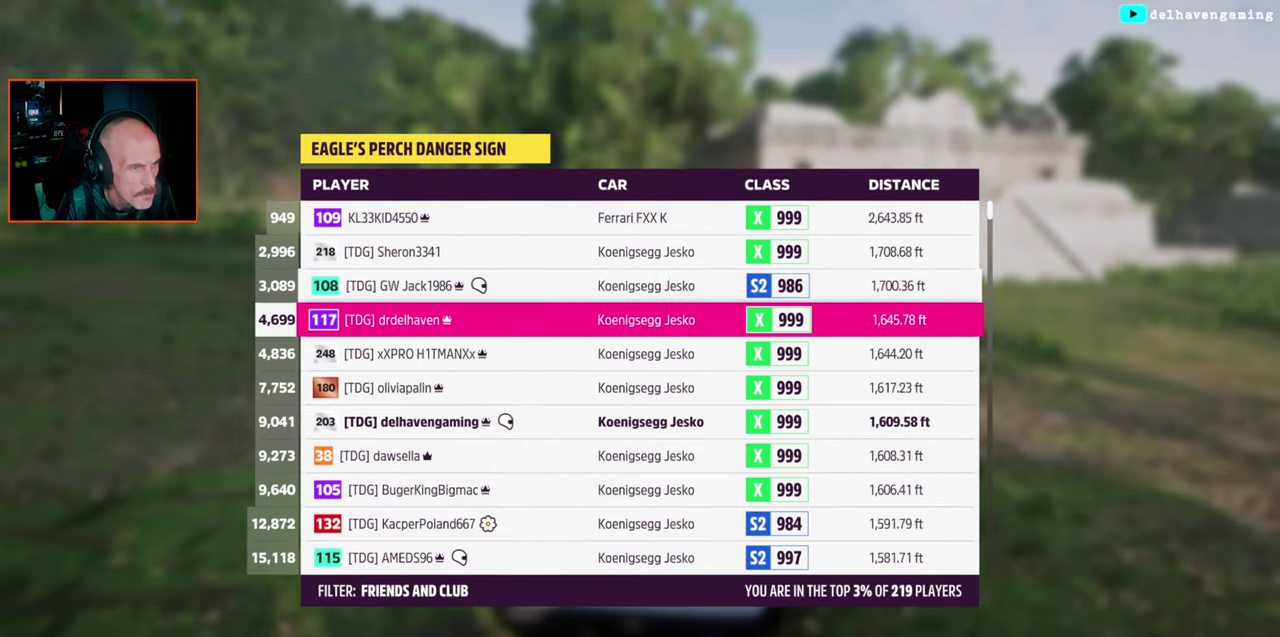
{"buttons": [], "left_stick": "center", "right_stick": "center", "events": [[50, "DPAD_DOWN", "up"], [133, "DPAD_DOWN", "down"], [250, "DPAD_DOWN", "up"], [333, "DPAD_DOWN", "down"], [467, "DPAD_DOWN", "up"]]}
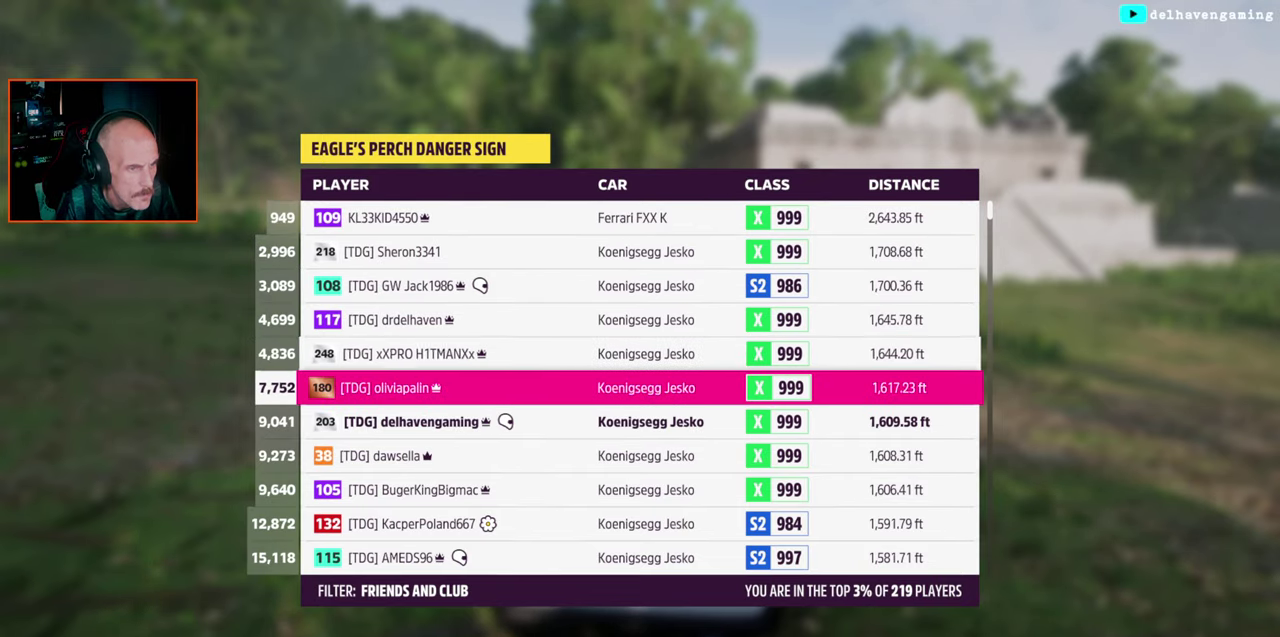
{"buttons": [], "left_stick": "center", "right_stick": "center", "events": [[67, "DPAD_DOWN", "down"], [217, "DPAD_DOWN", "up"], [300, "DPAD_DOWN", "down"], [417, "DPAD_DOWN", "up"]]}
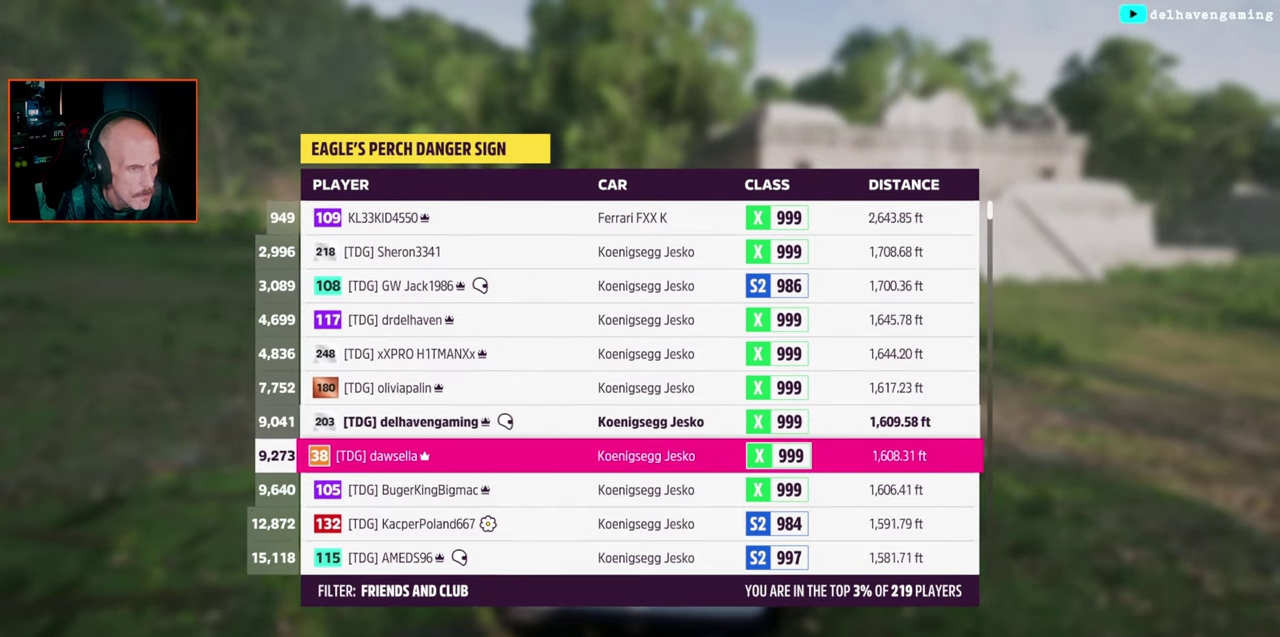
{"buttons": [], "left_stick": "center", "right_stick": "center", "events": [[17, "DPAD_DOWN", "down"], [150, "DPAD_DOWN", "up"], [317, "DPAD_DOWN", "down"], [417, "DPAD_DOWN", "up"]]}
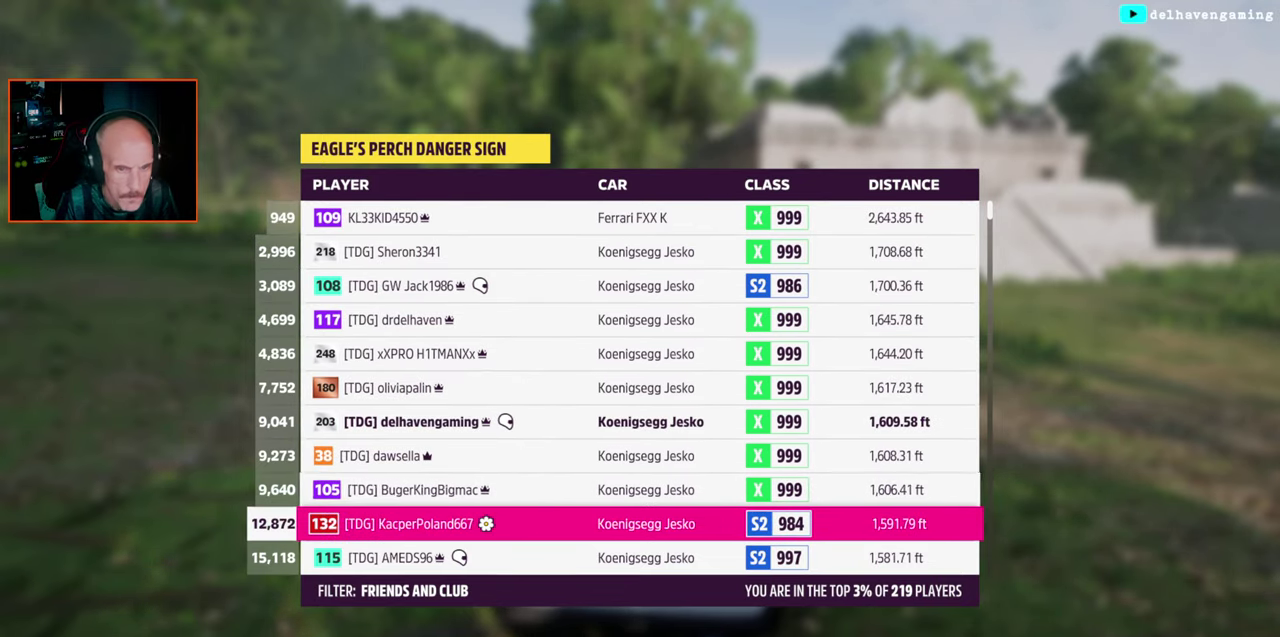
{"buttons": [], "left_stick": "center", "right_stick": "center", "events": [[233, "CIRCLE", "down"], [317, "CIRCLE", "up"]]}
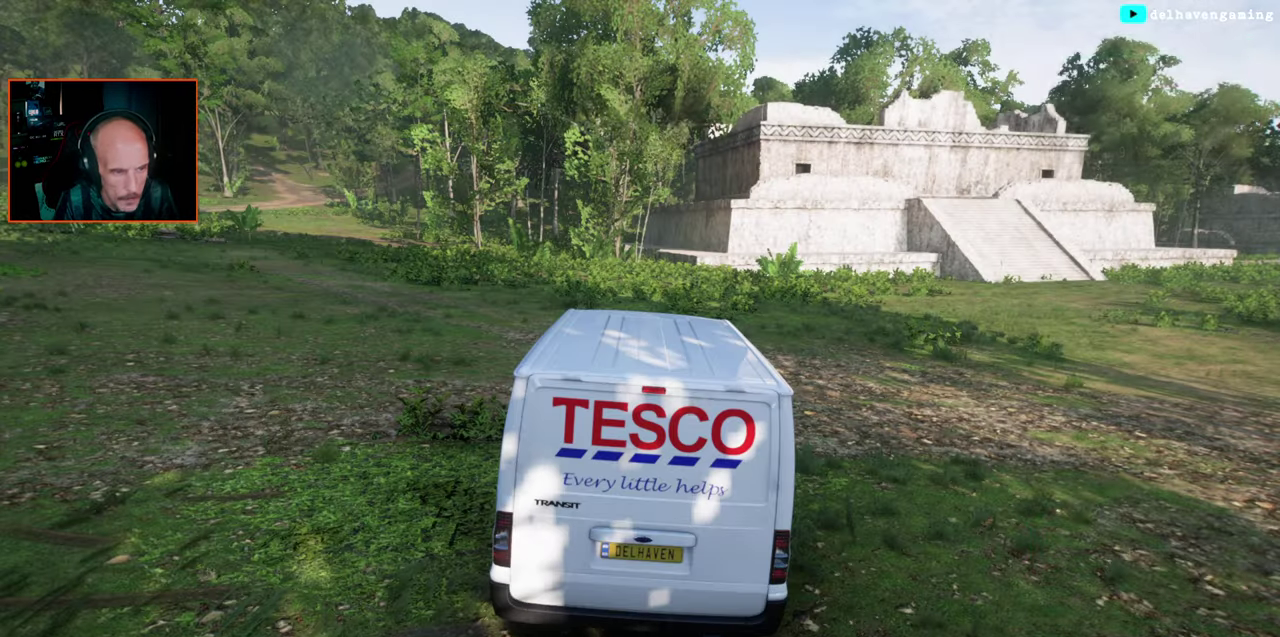
{"buttons": [], "left_stick": "center", "right_stick": "center", "events": []}
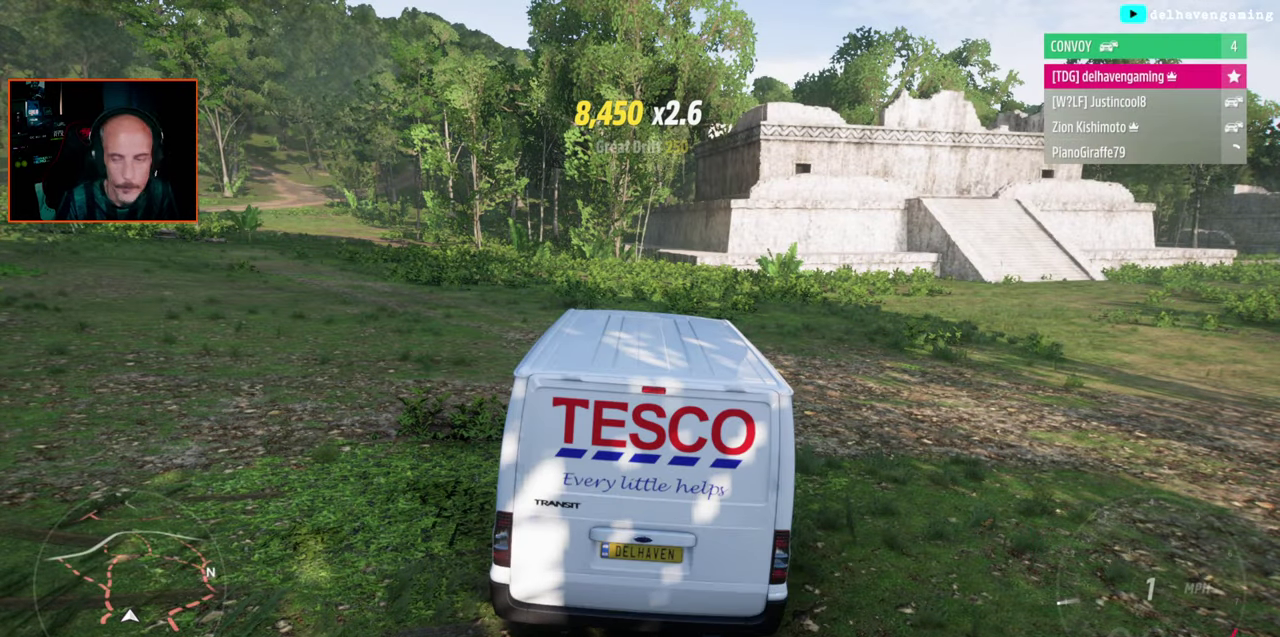
{"buttons": [], "left_stick": "center", "right_stick": "center", "events": []}
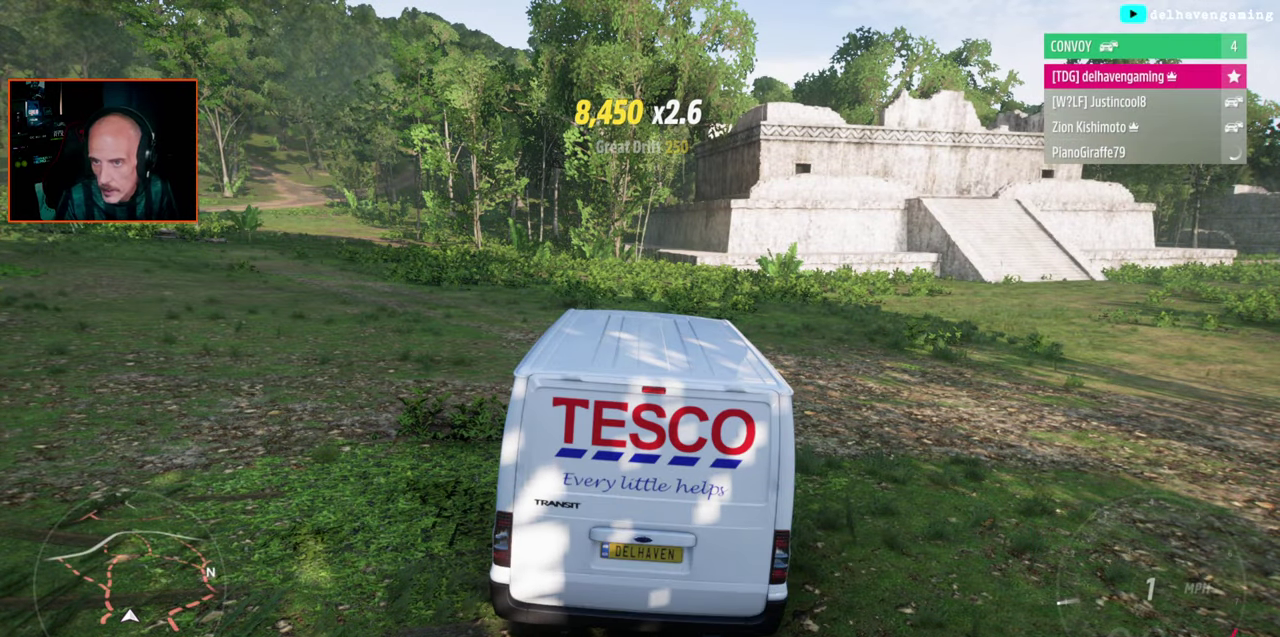
{"buttons": ["START"], "left_stick": "center", "right_stick": "center", "events": [[417, "START", "down"]]}
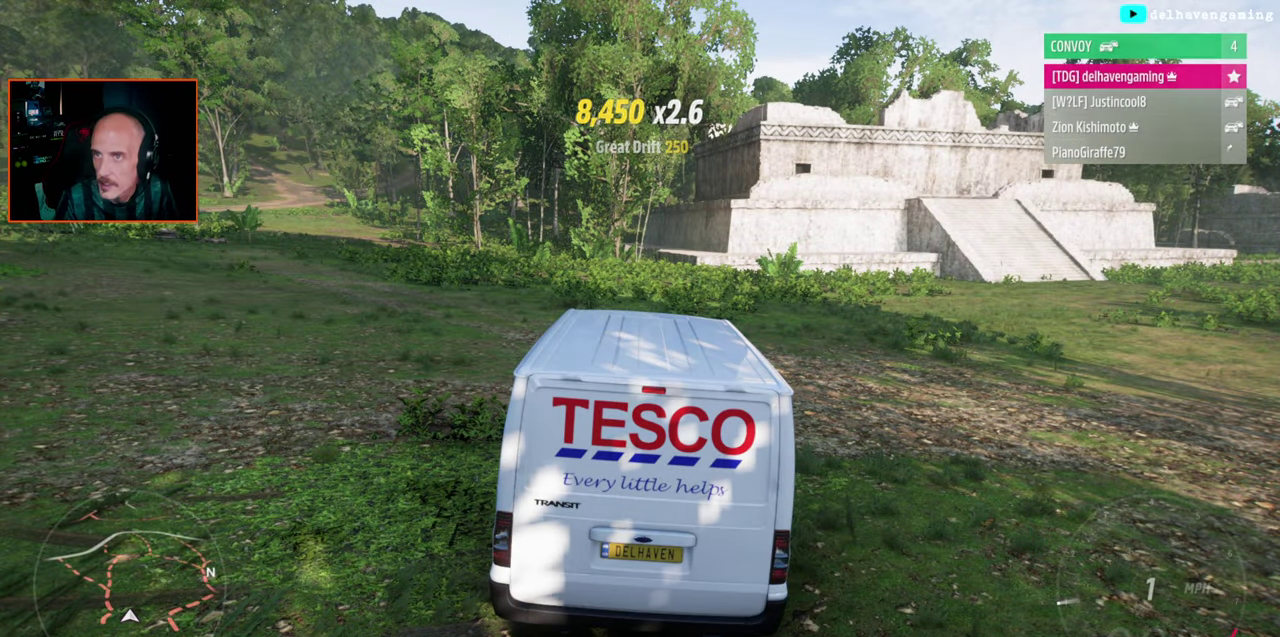
{"buttons": [], "left_stick": "center", "right_stick": "center", "events": [[67, "START", "up"]]}
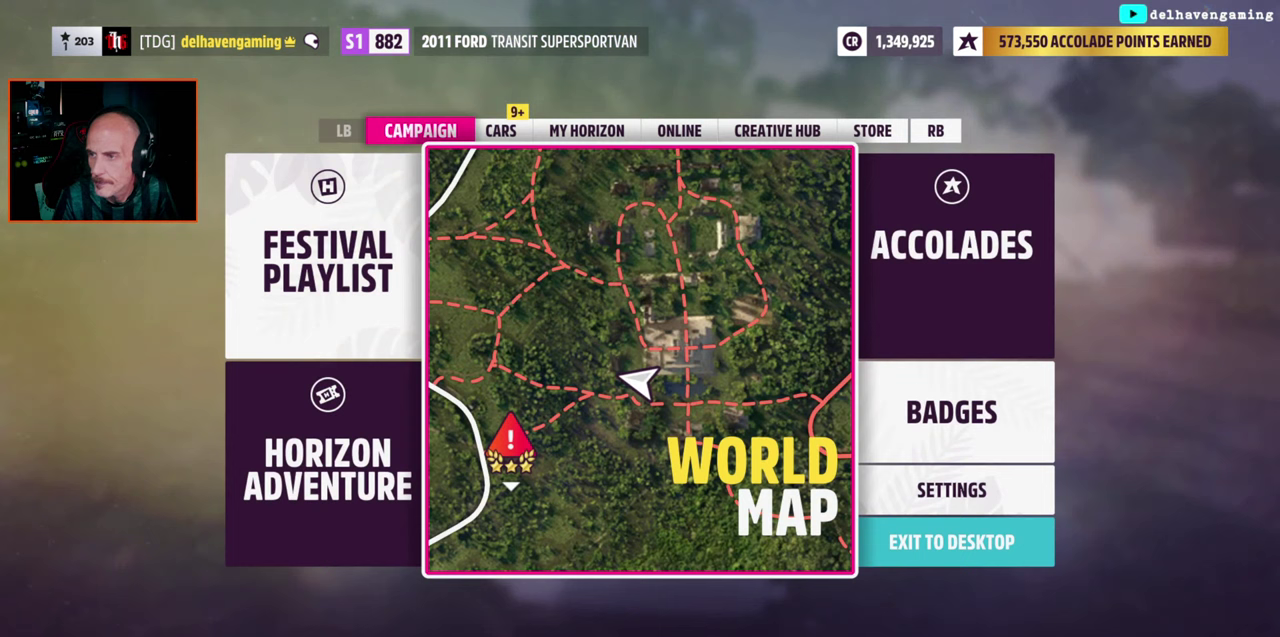
{"buttons": [], "left_stick": "center", "right_stick": "center", "events": []}
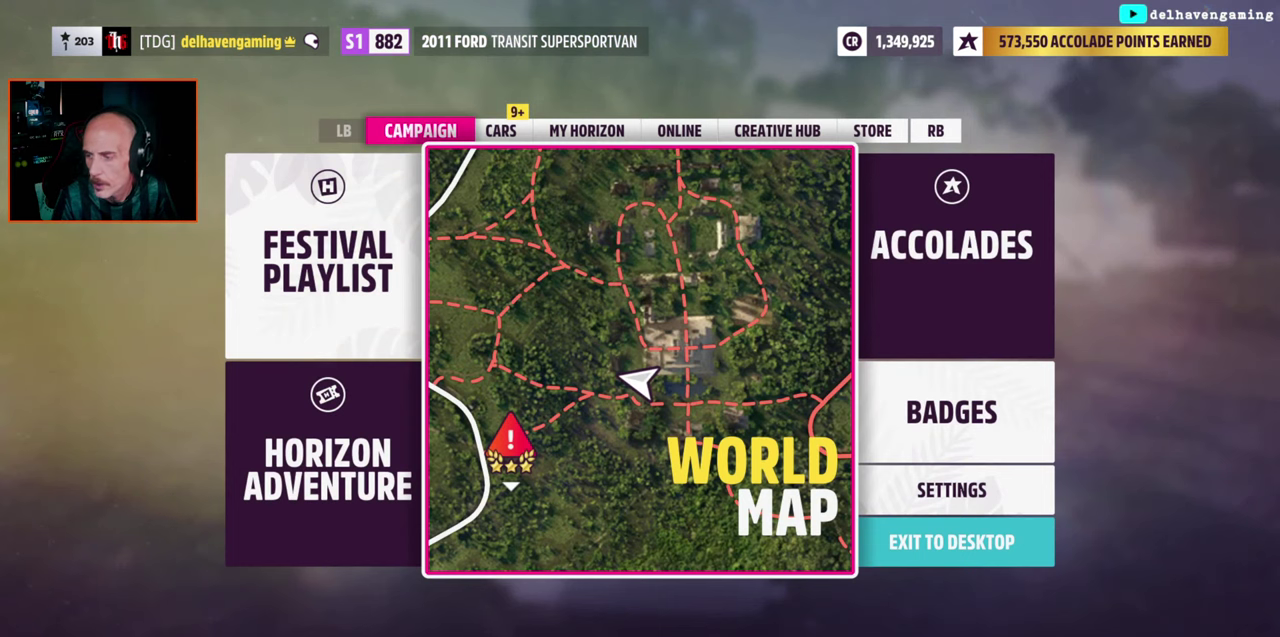
{"buttons": [], "left_stick": "center", "right_stick": "center", "events": []}
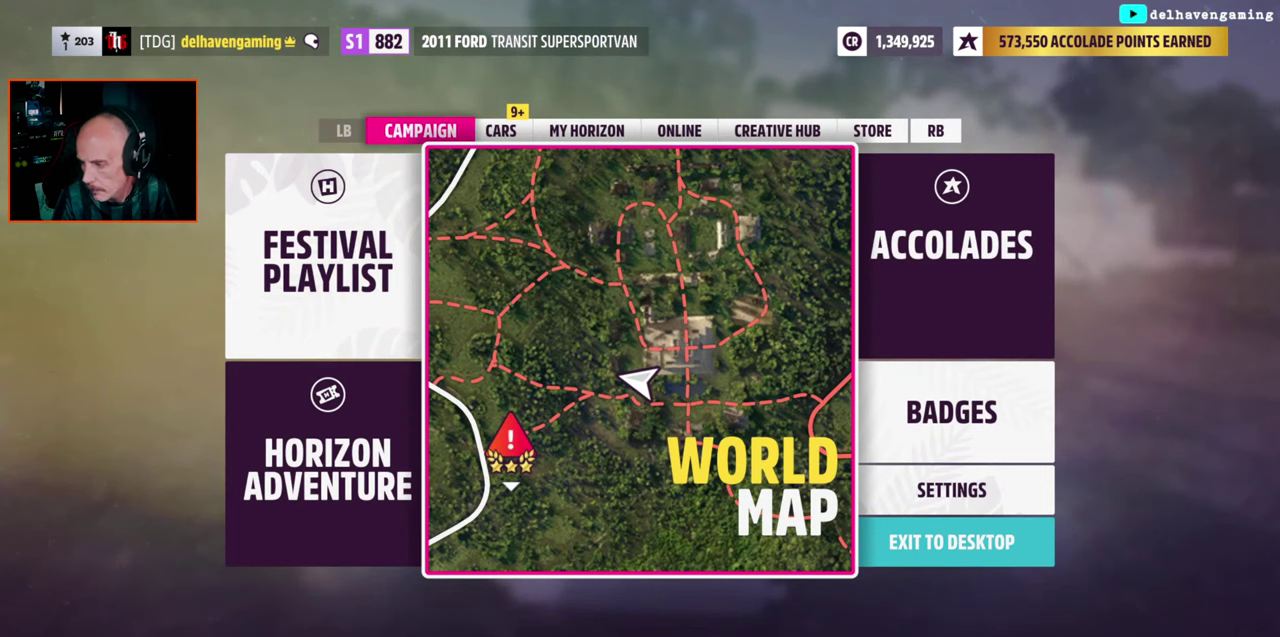
{"buttons": [], "left_stick": "center", "right_stick": "center", "events": []}
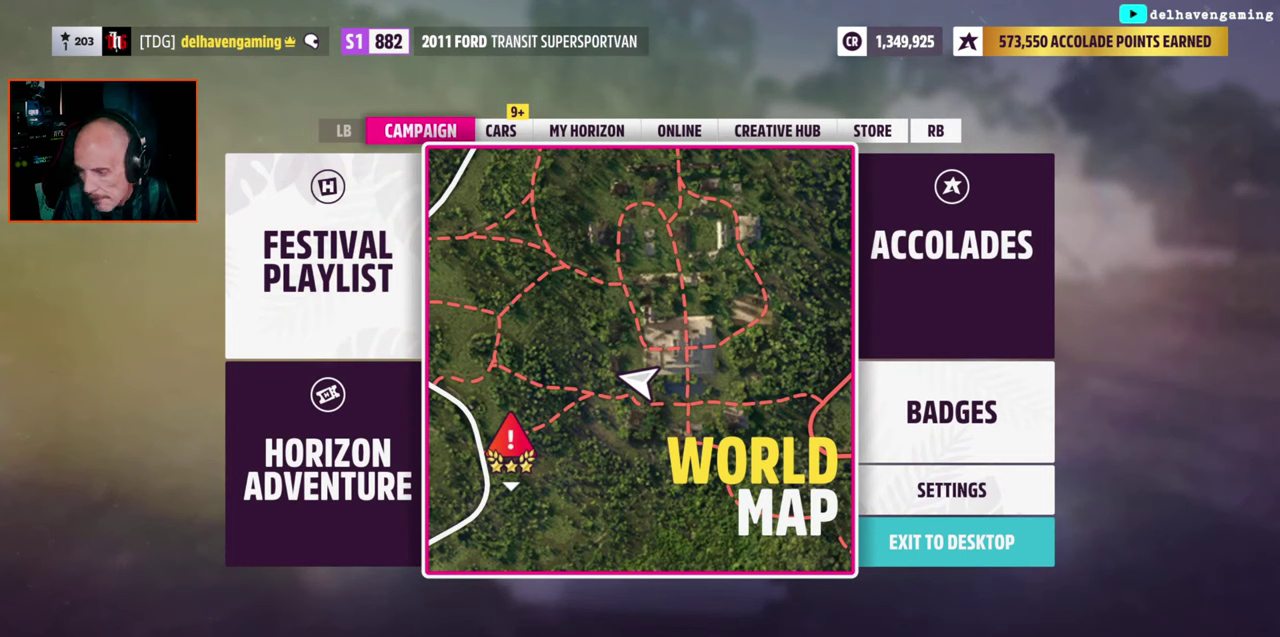
{"buttons": [], "left_stick": "center", "right_stick": "center", "events": []}
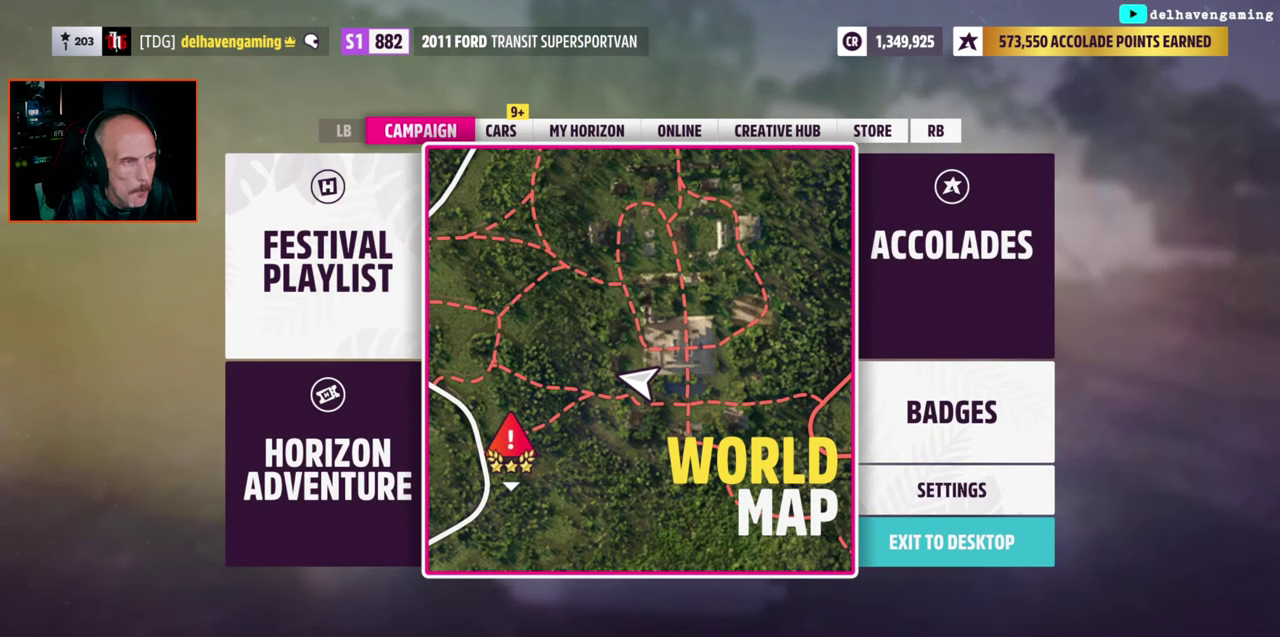
{"buttons": [], "left_stick": "center", "right_stick": "center", "events": []}